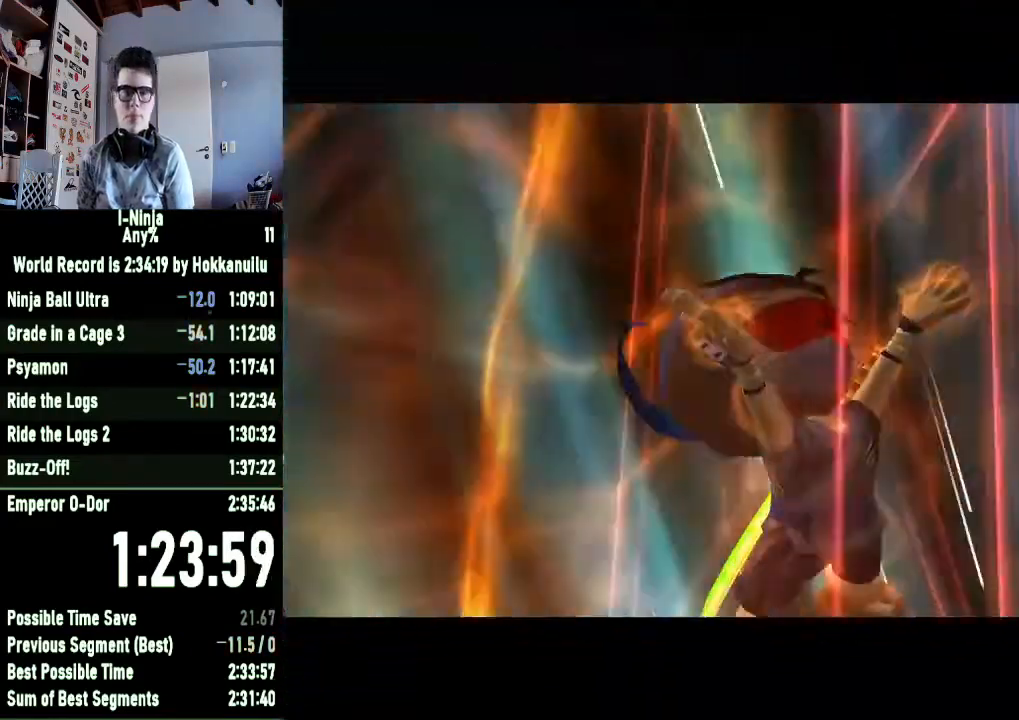
Gameplay with a controller (Xbox layout); each line is a JSON object with the inputs held at the frame after it (dt_ms = milliseconds from this image to that frame). "button_events" lists button changes between this image and that frame as [ms after this image, input, new state], when the widget could be followed in between (sticks are given only as held states). This document gives stick clicks only as held states, not as events.
{"dt_ms": 500, "buttons": ["X"], "left_stick": "center", "right_stick": "center", "button_events": [[33, "X", "up"], [133, "X", "down"], [200, "X", "up"], [300, "X", "down"], [367, "X", "up"], [467, "X", "down"]]}
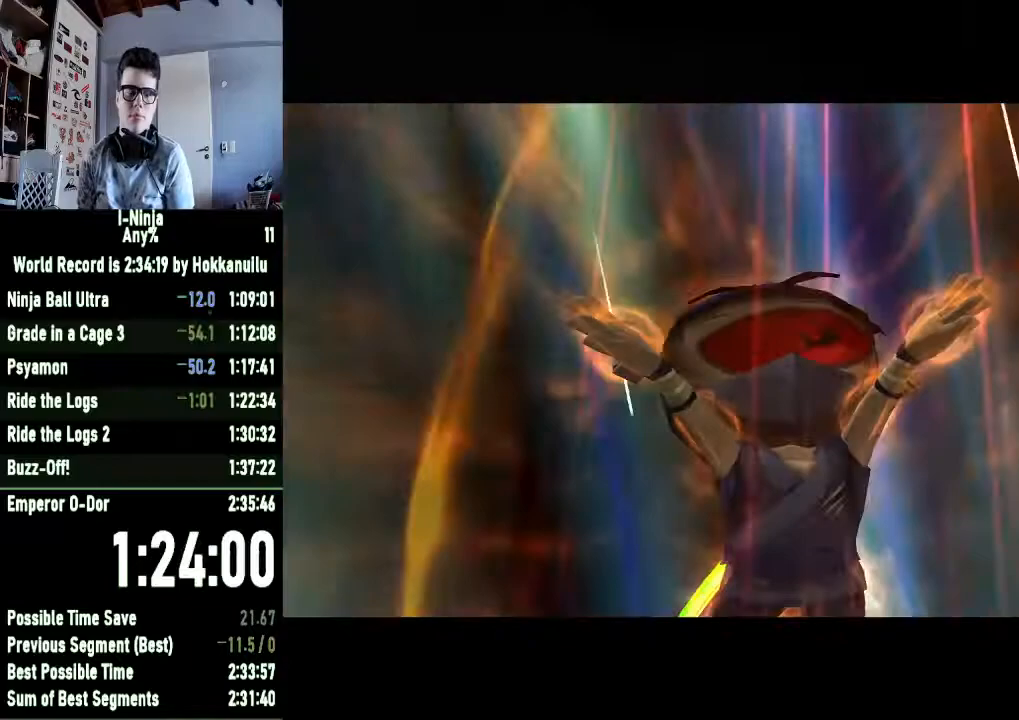
{"dt_ms": 500, "buttons": ["X"], "left_stick": "center", "right_stick": "center", "button_events": [[33, "X", "up"], [133, "X", "down"], [233, "X", "up"], [300, "X", "down"], [367, "X", "up"], [467, "X", "down"]]}
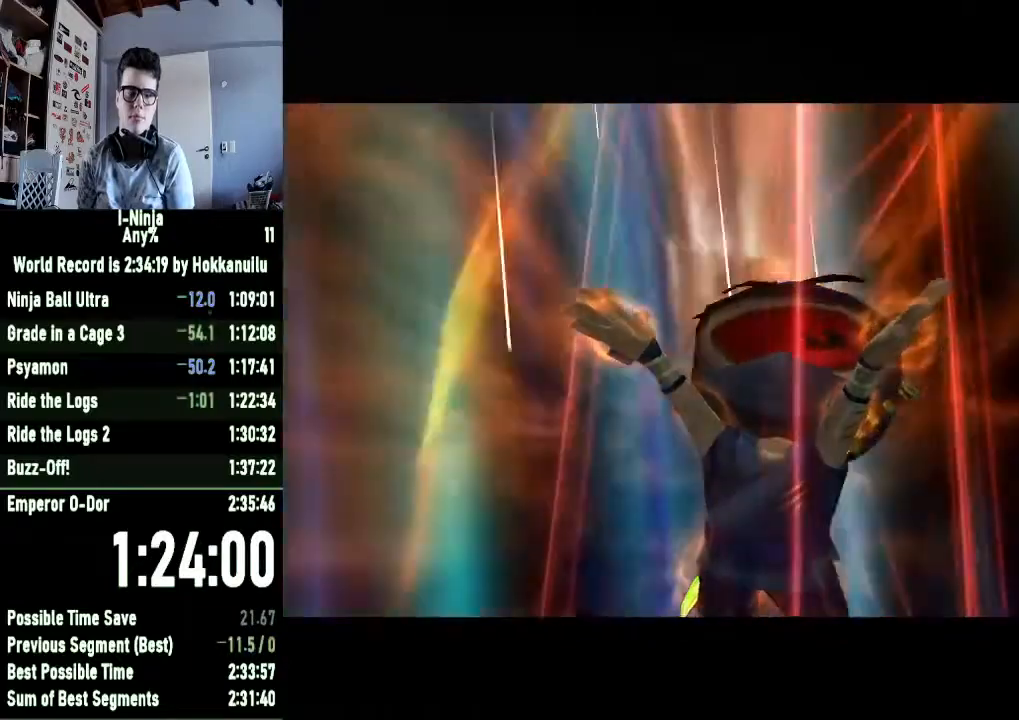
{"dt_ms": 500, "buttons": ["X"], "left_stick": "center", "right_stick": "center", "button_events": [[33, "X", "up"], [133, "X", "down"], [200, "X", "up"], [300, "X", "down"], [400, "X", "up"], [500, "X", "down"]]}
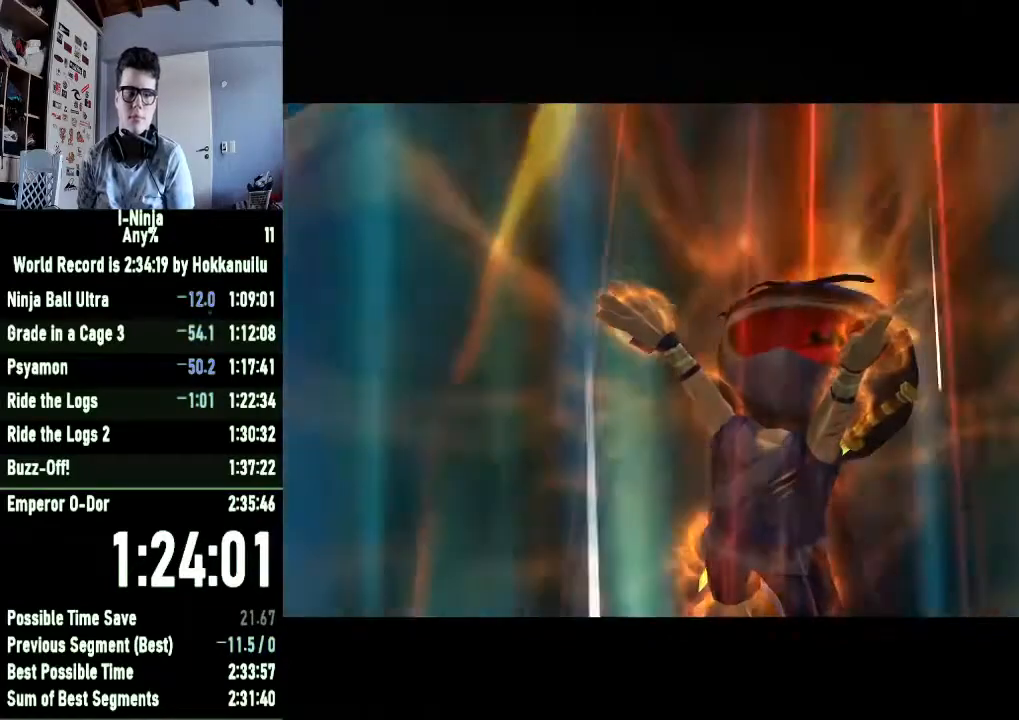
{"dt_ms": 500, "buttons": [], "left_stick": "center", "right_stick": "center", "button_events": [[67, "X", "up"], [167, "X", "down"], [233, "X", "up"], [333, "X", "down"], [400, "X", "up"]]}
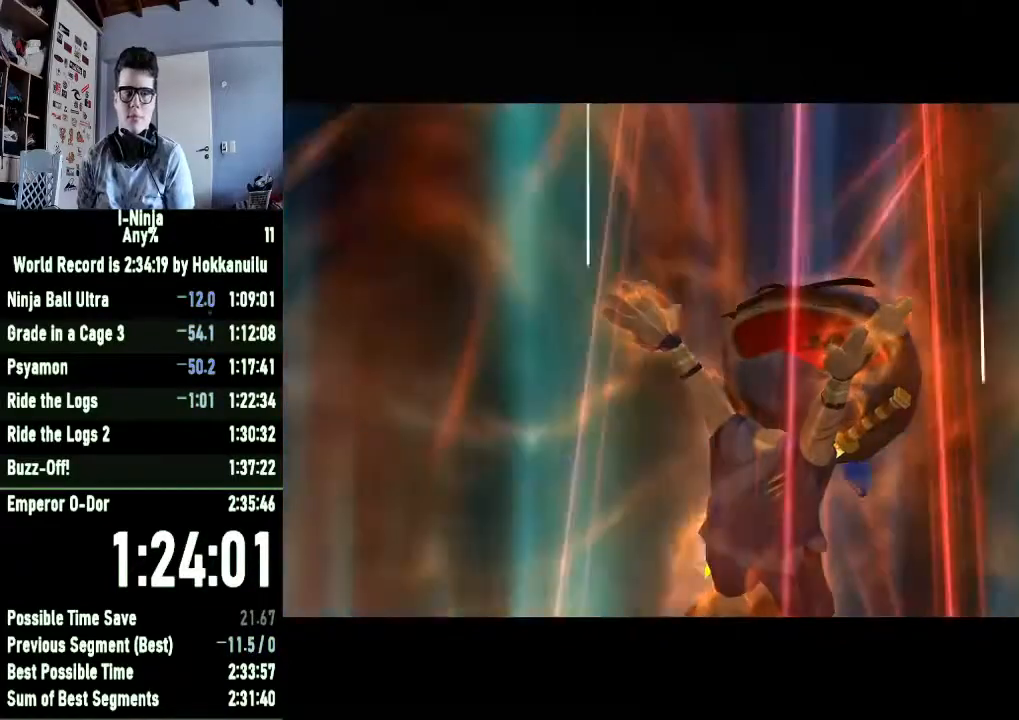
{"dt_ms": 500, "buttons": [], "left_stick": "center", "right_stick": "center", "button_events": [[33, "X", "down"], [100, "X", "up"], [200, "X", "down"], [267, "X", "up"], [367, "X", "down"], [433, "X", "up"]]}
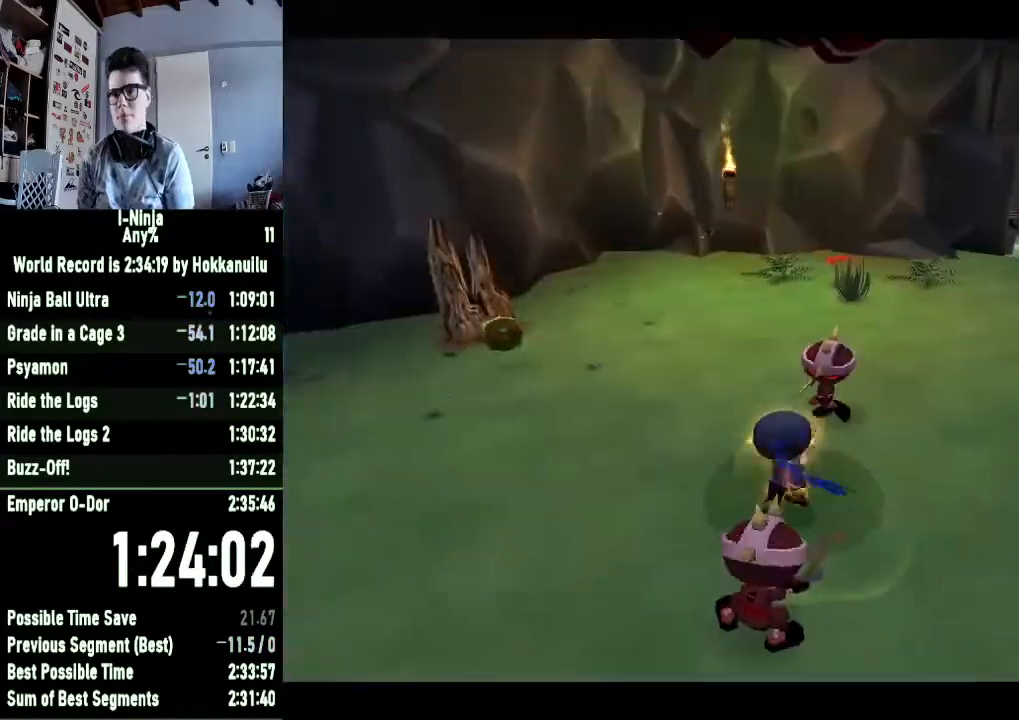
{"dt_ms": 500, "buttons": [], "left_stick": "down", "right_stick": "center", "button_events": [[33, "X", "down"], [100, "X", "up"], [200, "X", "down"], [267, "X", "up"], [400, "X", "down"], [500, "X", "up"]]}
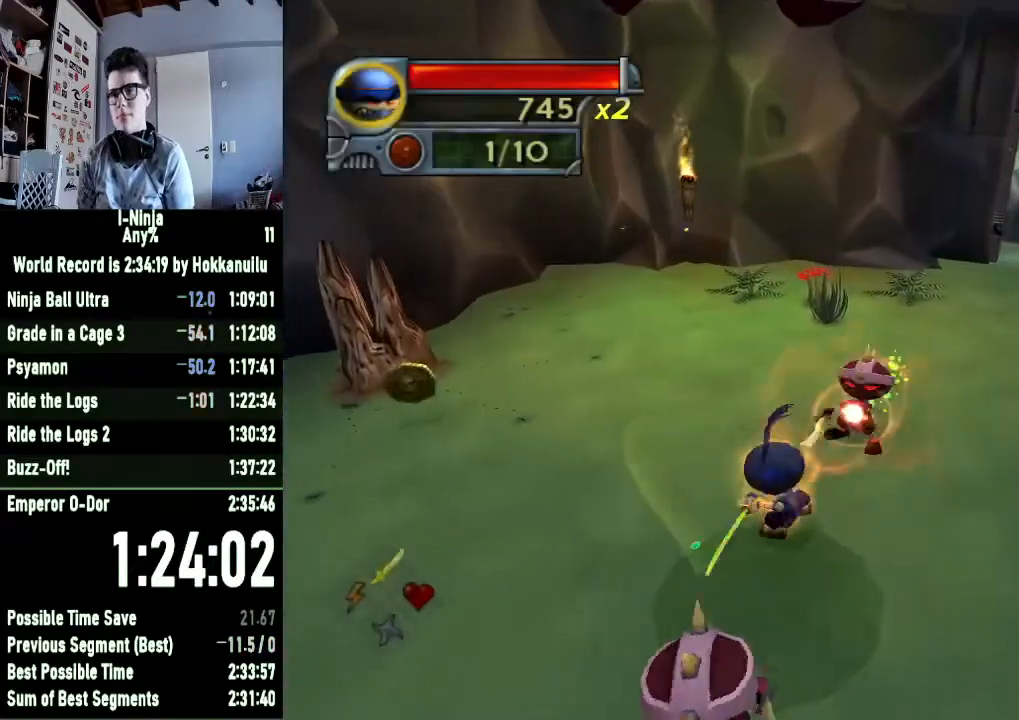
{"dt_ms": 500, "buttons": ["X"], "left_stick": "center", "right_stick": "center", "button_events": [[100, "X", "down"], [200, "X", "up"], [300, "X", "down"], [400, "X", "up"], [467, "X", "down"]]}
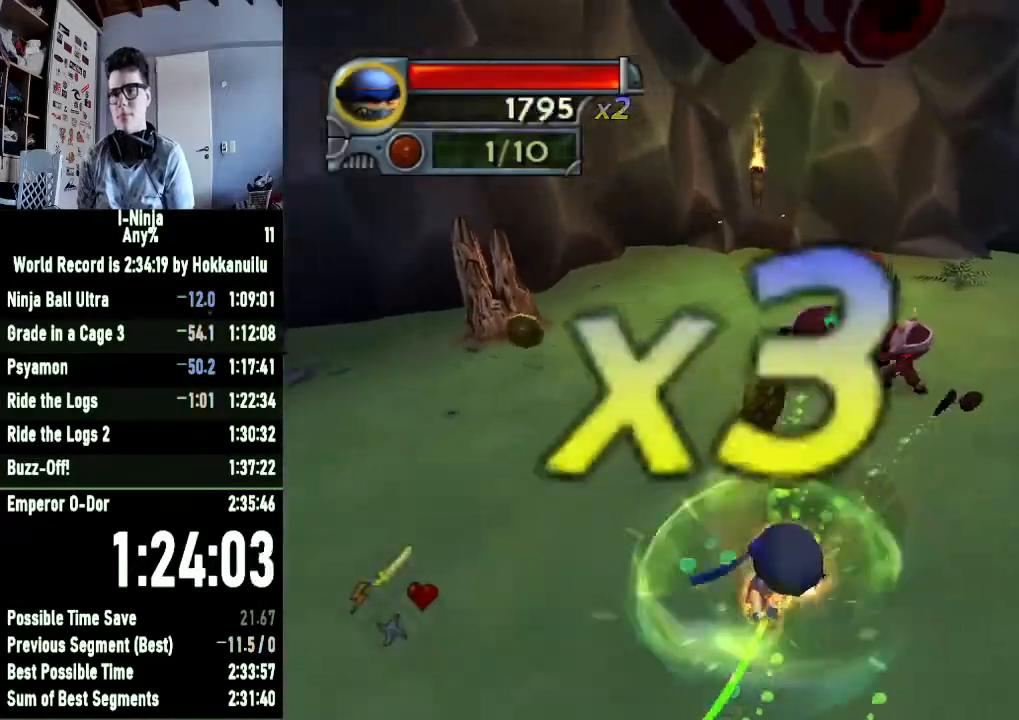
{"dt_ms": 500, "buttons": [], "left_stick": "center", "right_stick": "center", "button_events": [[67, "X", "up"], [167, "X", "down"], [233, "X", "up"], [333, "X", "down"], [433, "X", "up"]]}
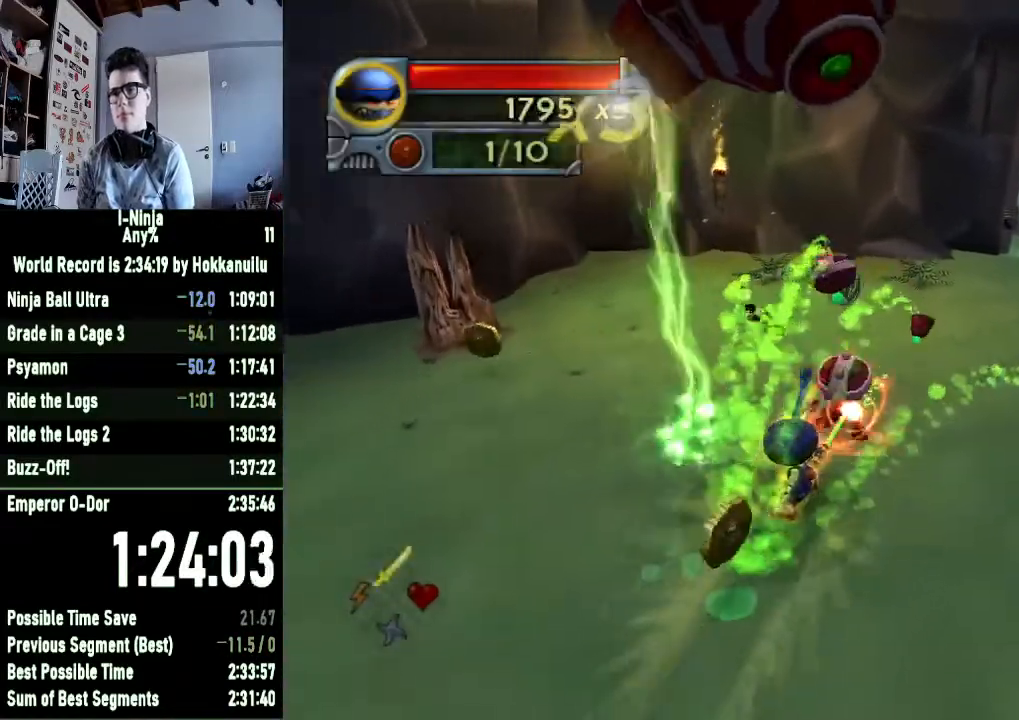
{"dt_ms": 500, "buttons": ["X"], "left_stick": "down-left", "right_stick": "center", "button_events": [[33, "X", "down"], [133, "X", "up"], [233, "X", "down"], [333, "X", "up"], [400, "X", "down"]]}
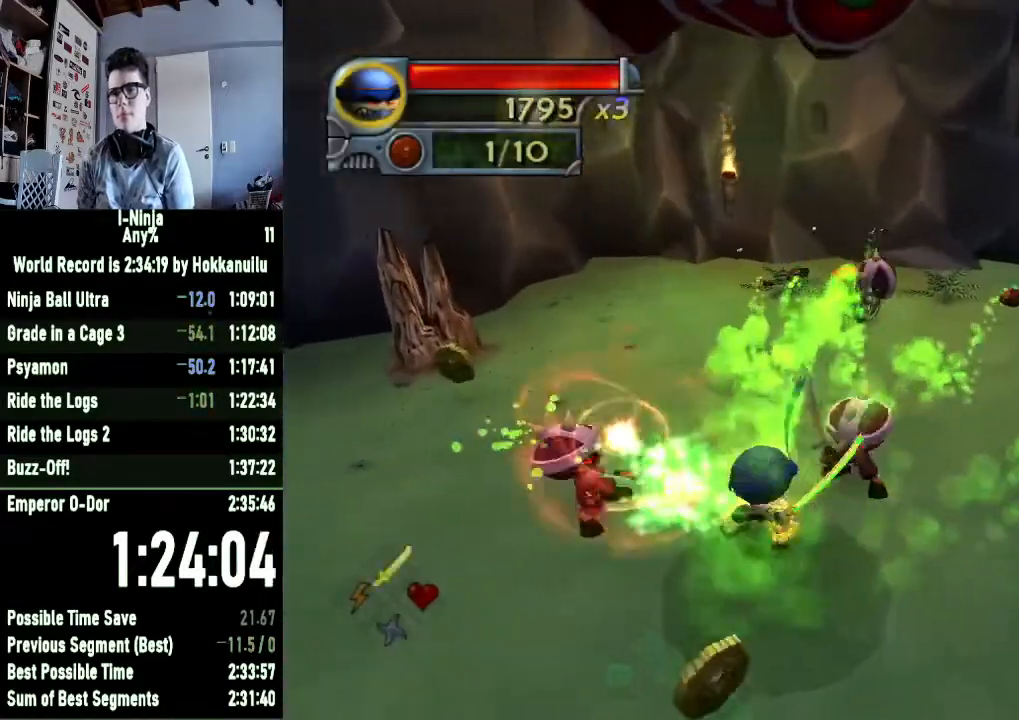
{"dt_ms": 500, "buttons": ["X"], "left_stick": "down-right", "right_stick": "center", "button_events": [[33, "X", "up"], [100, "X", "down"], [167, "X", "up"], [267, "X", "down"], [367, "X", "up"], [433, "X", "down"]]}
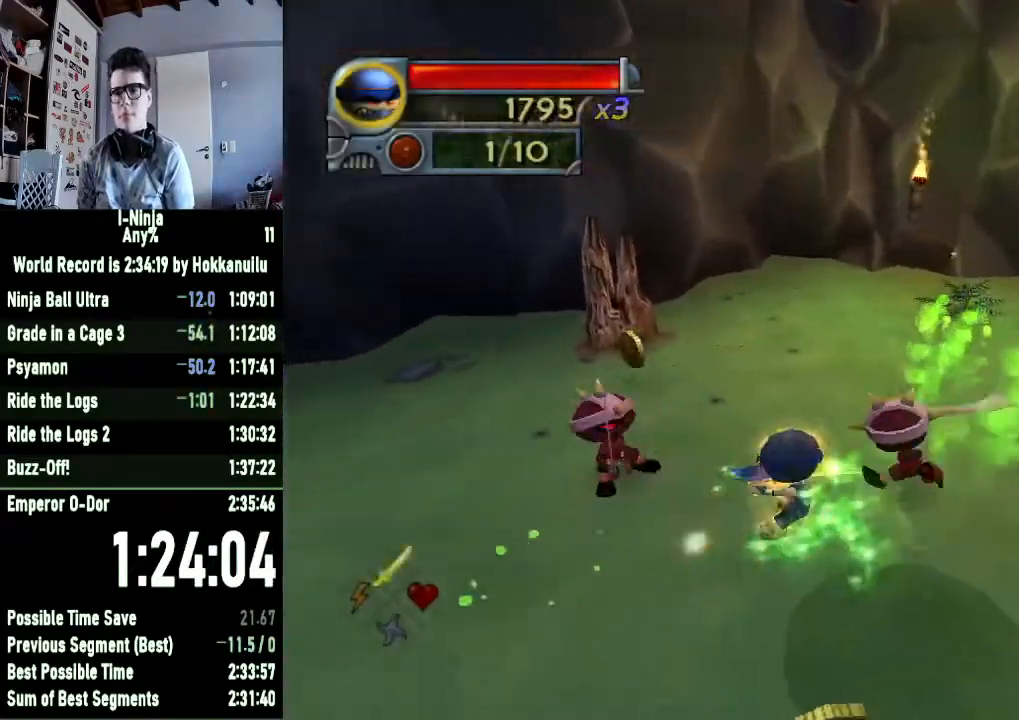
{"dt_ms": 500, "buttons": ["X"], "left_stick": "down-left", "right_stick": "center", "button_events": [[67, "X", "up"], [133, "X", "down"], [233, "X", "up"], [333, "X", "down"], [400, "X", "up"], [500, "X", "down"]]}
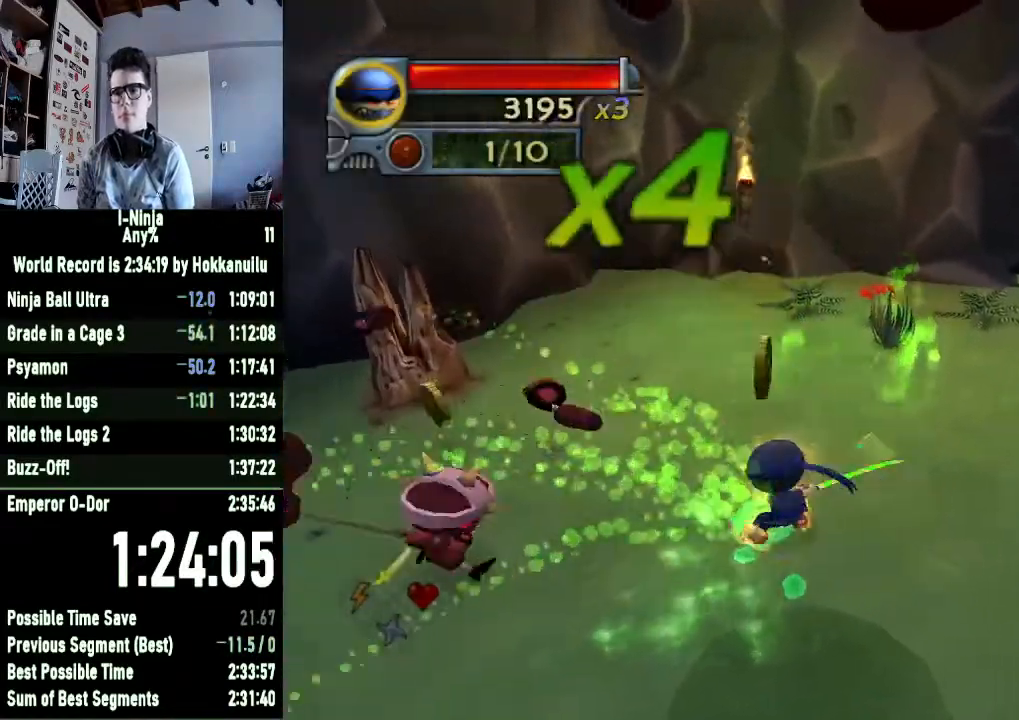
{"dt_ms": 500, "buttons": [], "left_stick": "down-left", "right_stick": "center", "button_events": [[100, "X", "up"], [167, "X", "down"], [267, "X", "up"], [333, "X", "down"], [467, "X", "up"]]}
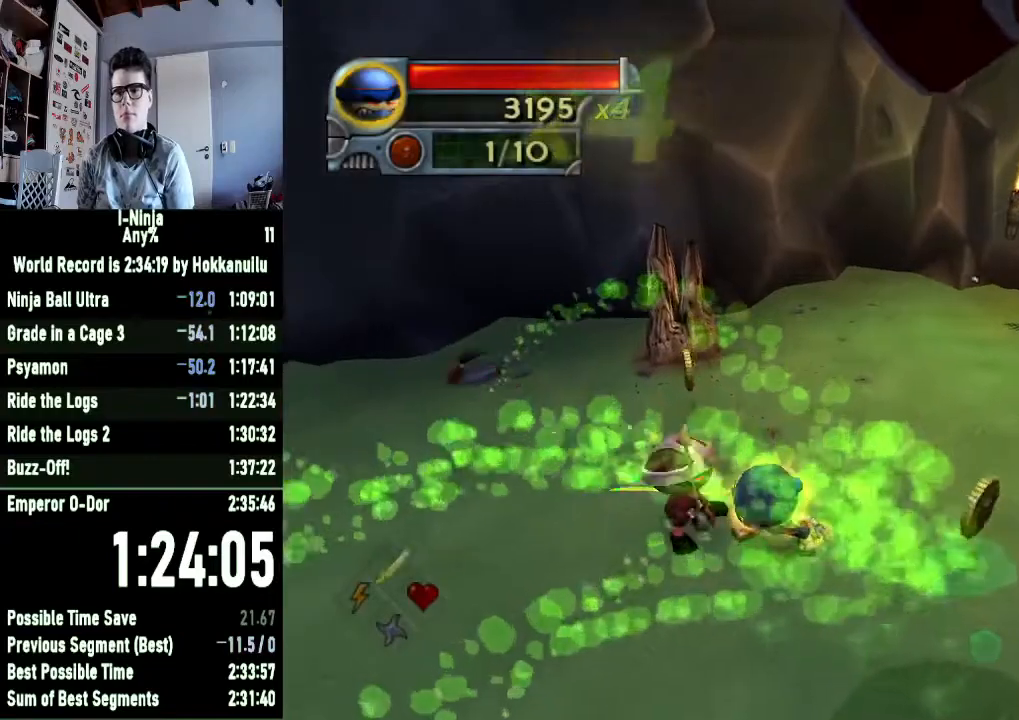
{"dt_ms": 500, "buttons": [], "left_stick": "down-left", "right_stick": "center", "button_events": [[33, "X", "down"], [133, "X", "up"], [200, "X", "down"], [300, "X", "up"], [400, "X", "down"], [500, "X", "up"]]}
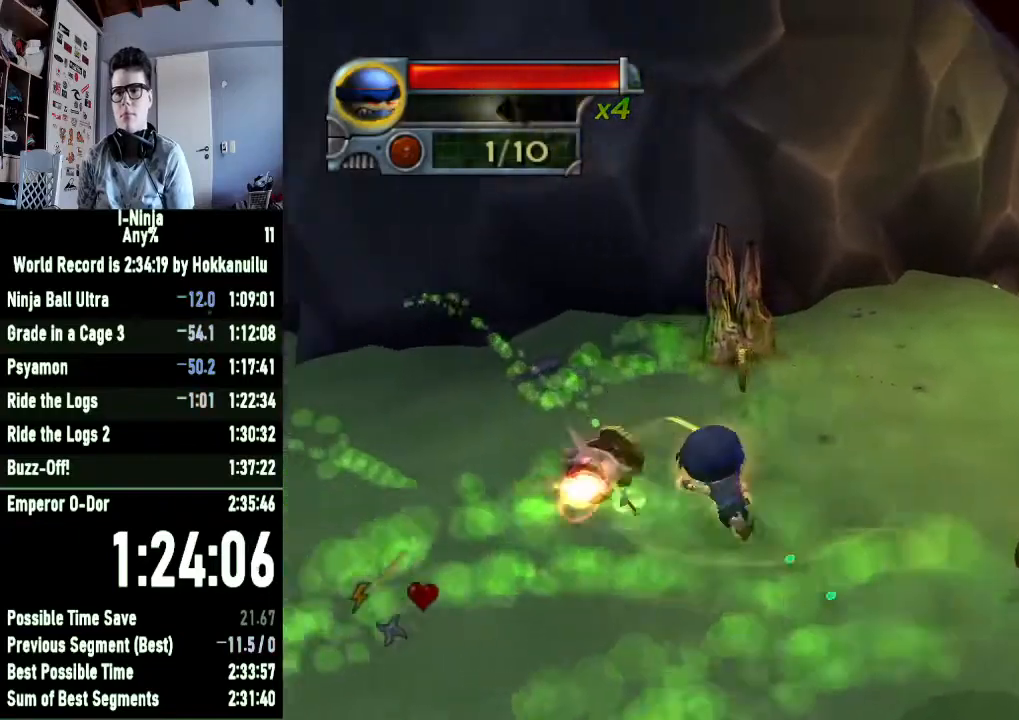
{"dt_ms": 500, "buttons": [], "left_stick": "down", "right_stick": "left", "button_events": [[267, "A", "down"], [367, "A", "up"]]}
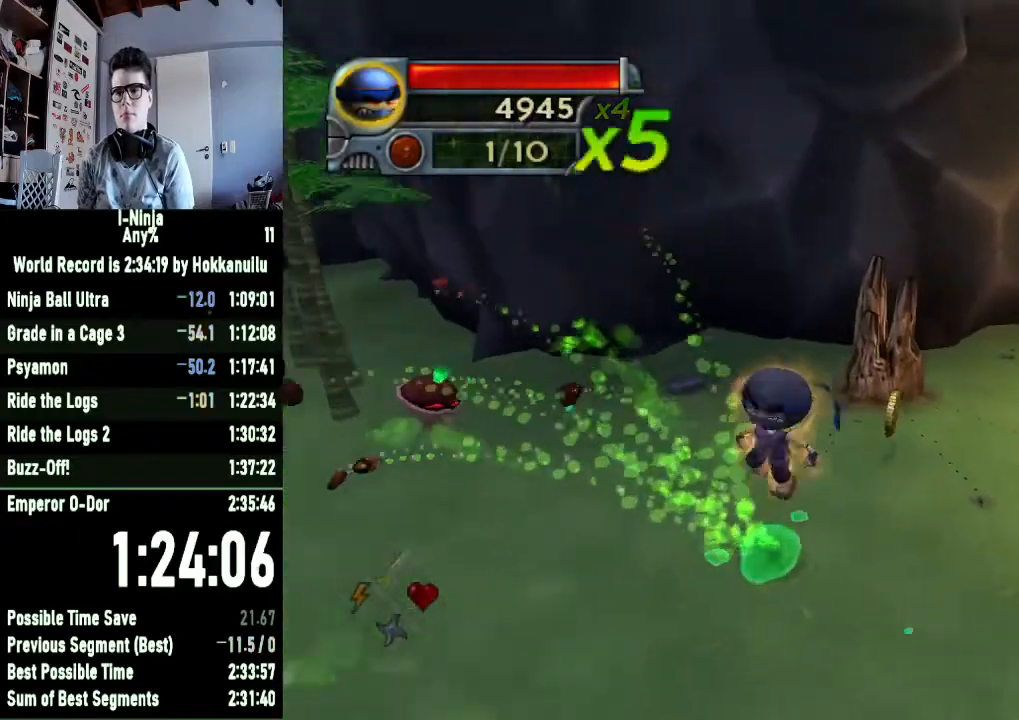
{"dt_ms": 500, "buttons": [], "left_stick": "right", "right_stick": "center", "button_events": []}
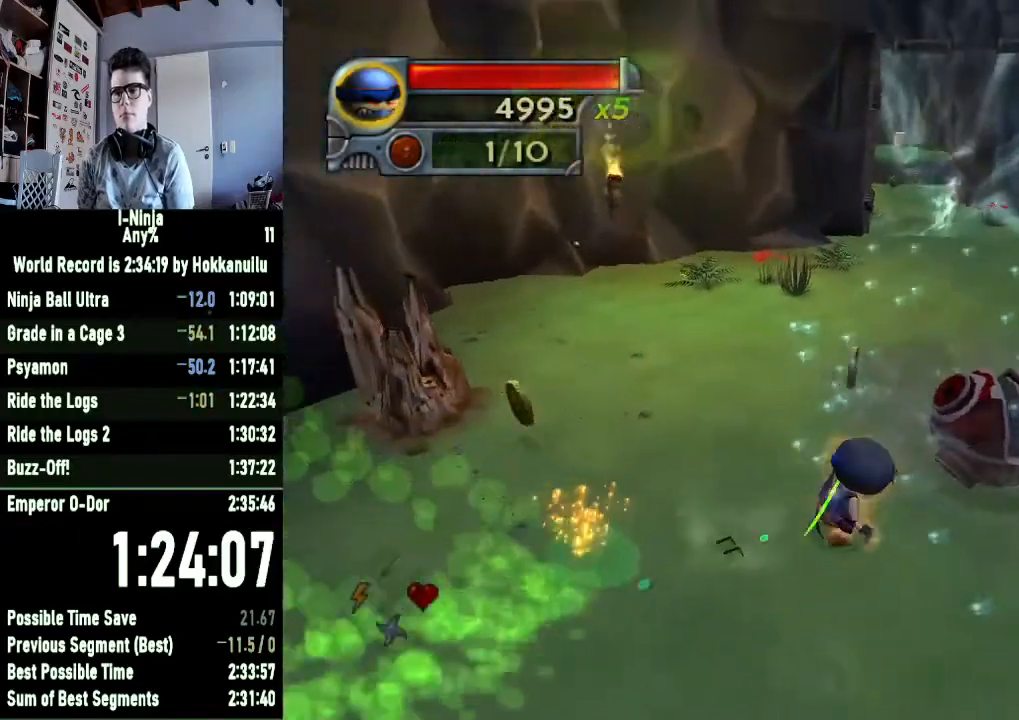
{"dt_ms": 500, "buttons": [], "left_stick": "right", "right_stick": "center", "button_events": [[67, "X", "down"], [200, "X", "up"], [333, "X", "down"], [433, "X", "up"]]}
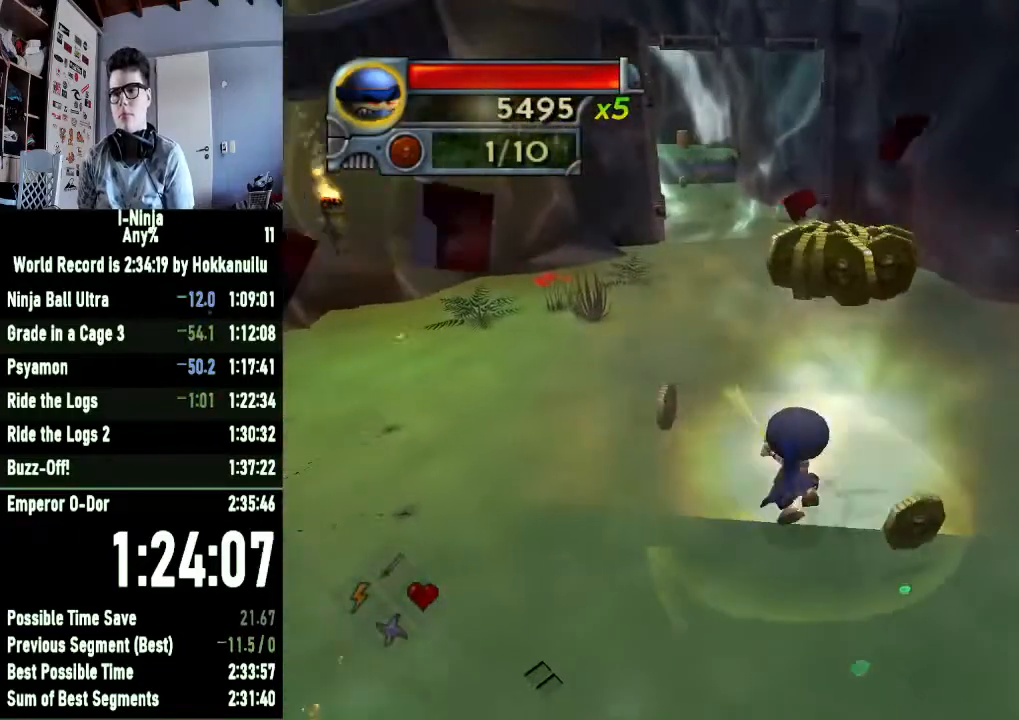
{"dt_ms": 500, "buttons": [], "left_stick": "right", "right_stick": "left", "button_events": [[67, "A", "down"], [133, "A", "up"]]}
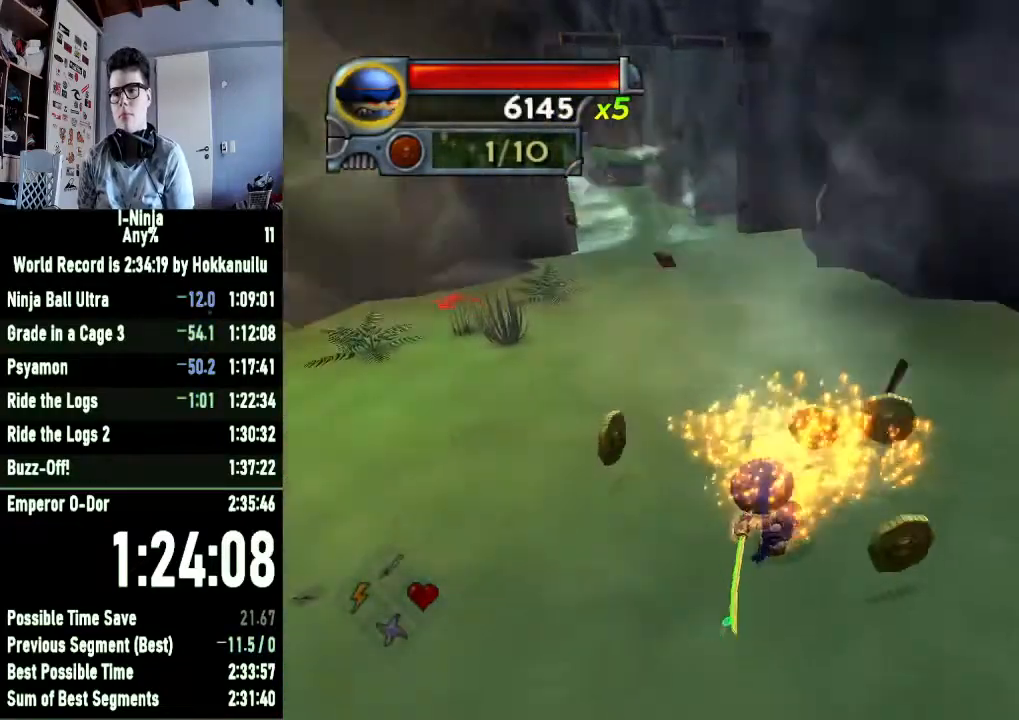
{"dt_ms": 1000, "buttons": [], "left_stick": "center", "right_stick": "left", "button_events": []}
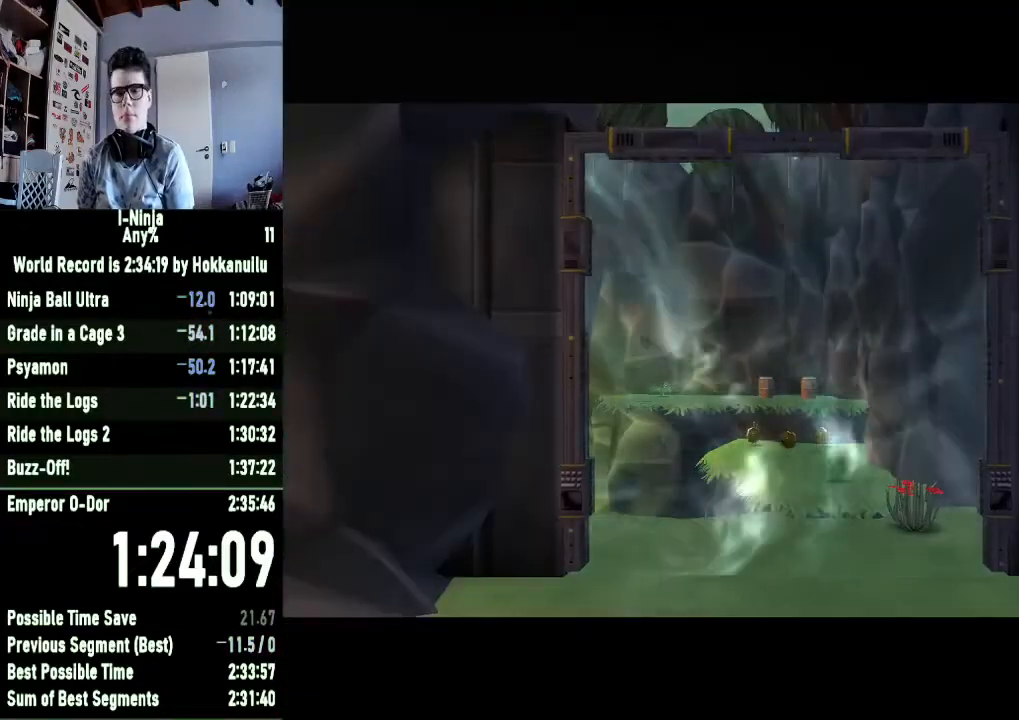
{"dt_ms": 500, "buttons": [], "left_stick": "center", "right_stick": "center", "button_events": []}
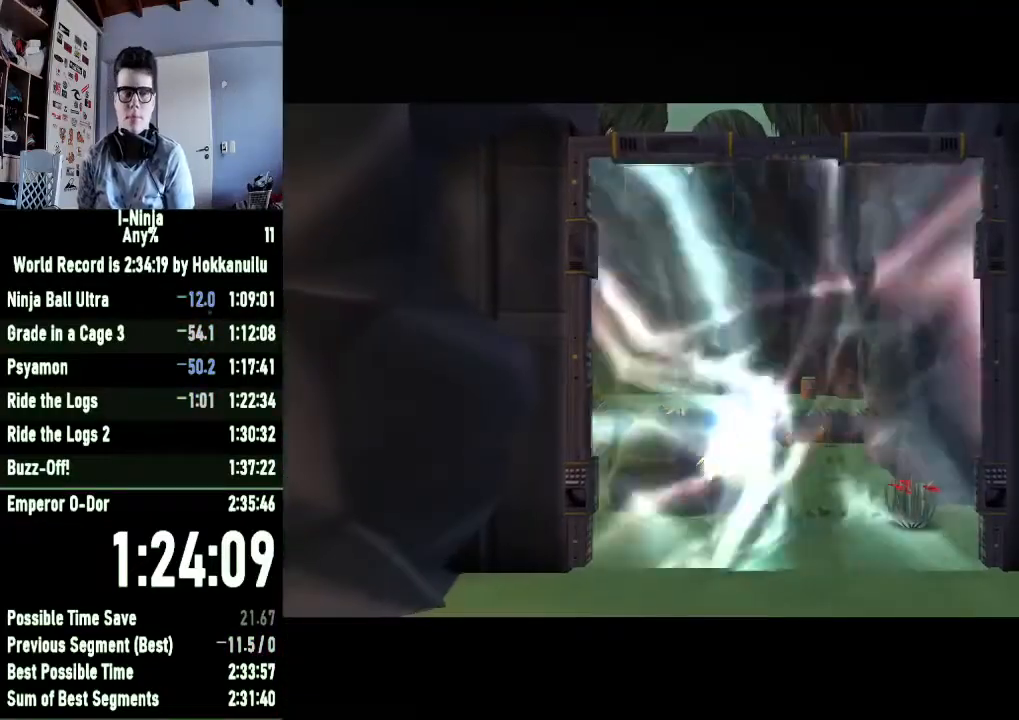
{"dt_ms": 500, "buttons": [], "left_stick": "center", "right_stick": "center", "button_events": []}
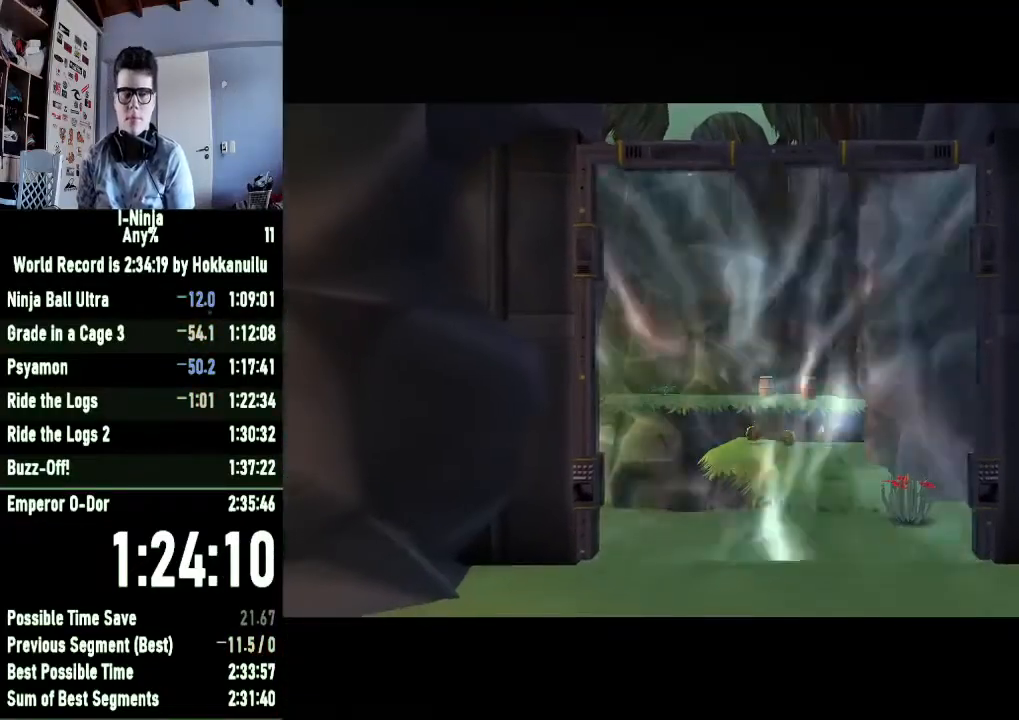
{"dt_ms": 500, "buttons": [], "left_stick": "center", "right_stick": "center", "button_events": []}
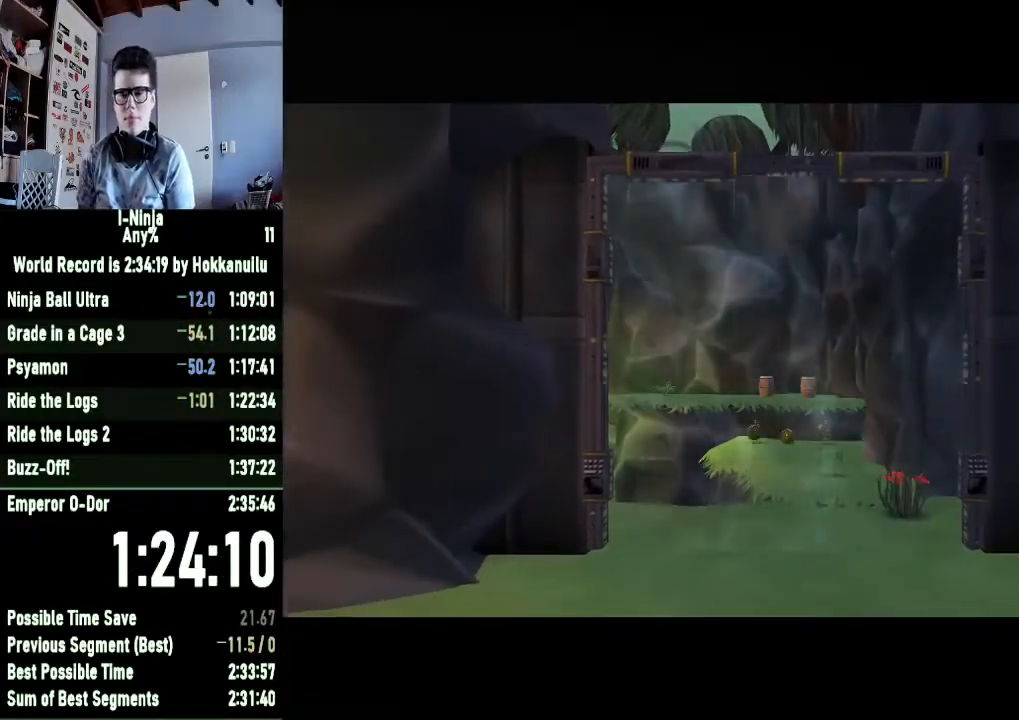
{"dt_ms": 500, "buttons": [], "left_stick": "center", "right_stick": "center", "button_events": []}
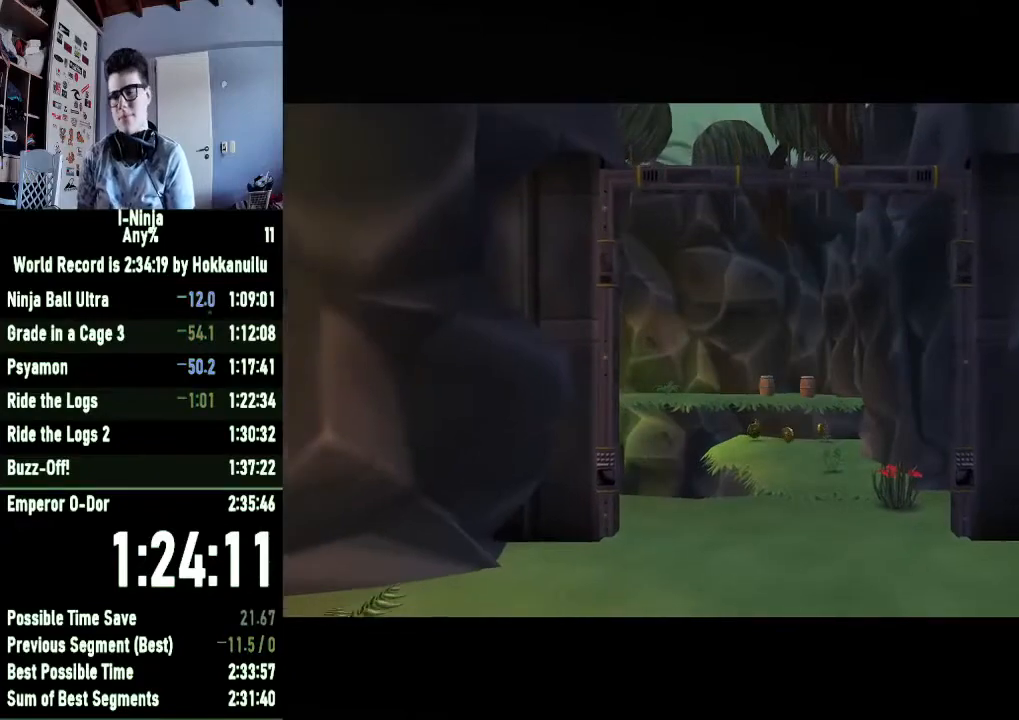
{"dt_ms": 500, "buttons": [], "left_stick": "center", "right_stick": "center", "button_events": []}
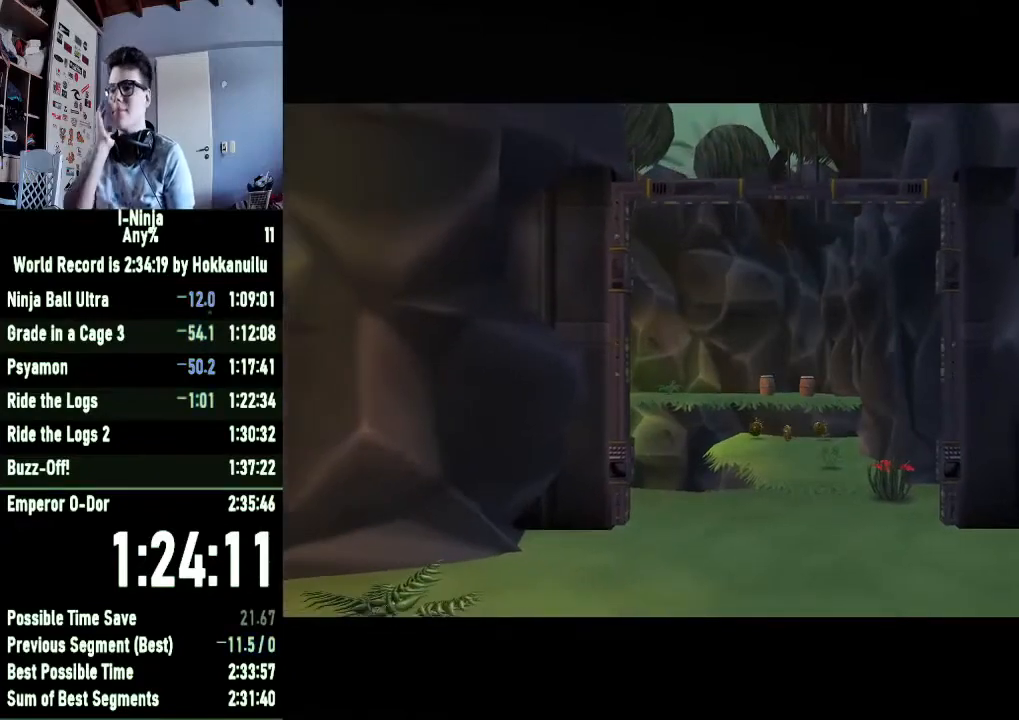
{"dt_ms": 500, "buttons": [], "left_stick": "right", "right_stick": "center", "button_events": []}
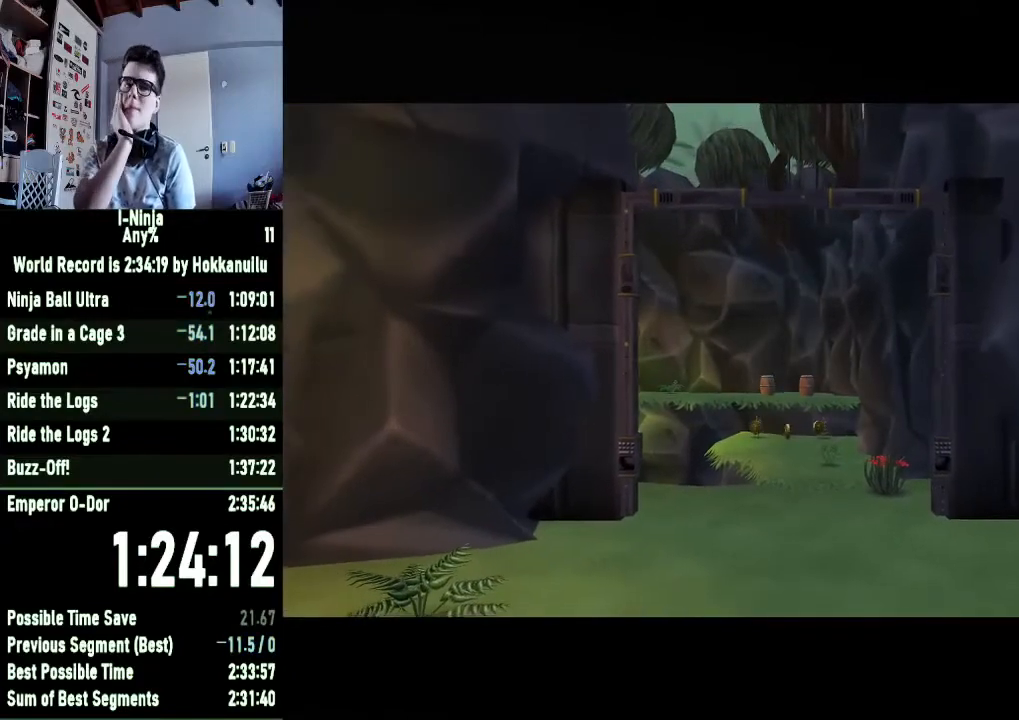
{"dt_ms": 500, "buttons": [], "left_stick": "right", "right_stick": "center", "button_events": []}
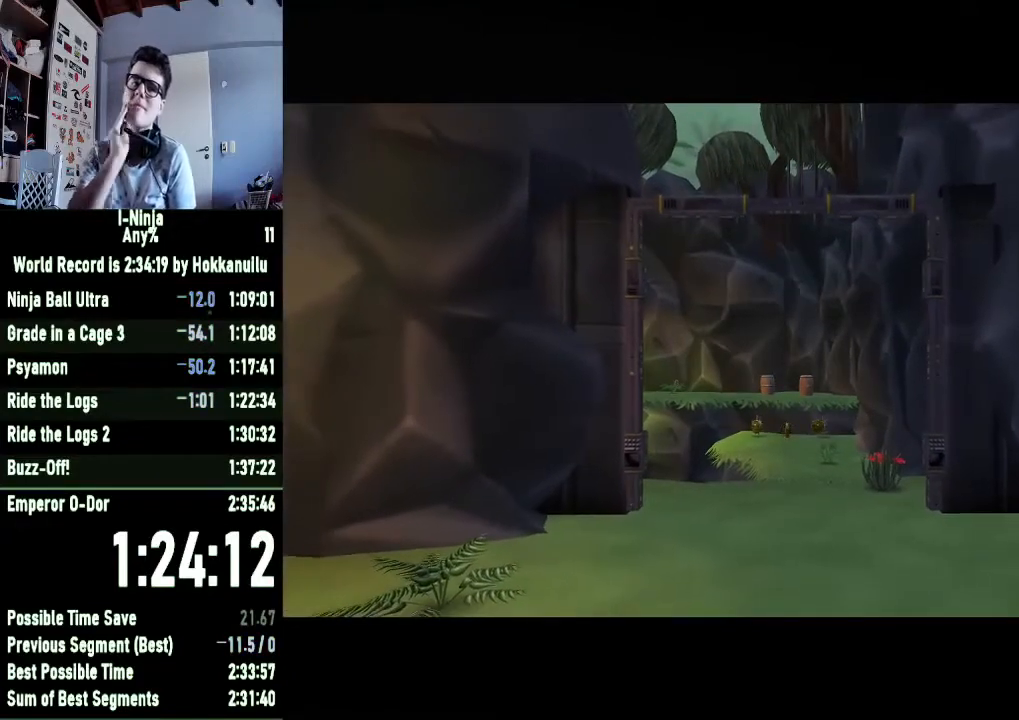
{"dt_ms": 500, "buttons": [], "left_stick": "right", "right_stick": "left", "button_events": []}
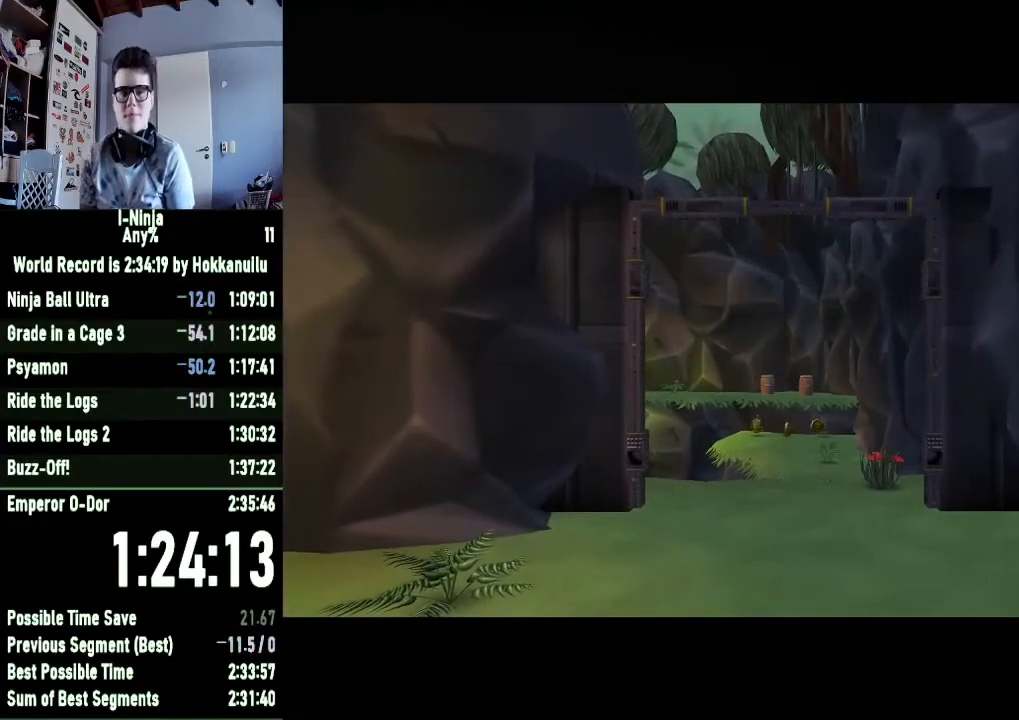
{"dt_ms": 500, "buttons": [], "left_stick": "right", "right_stick": "left", "button_events": []}
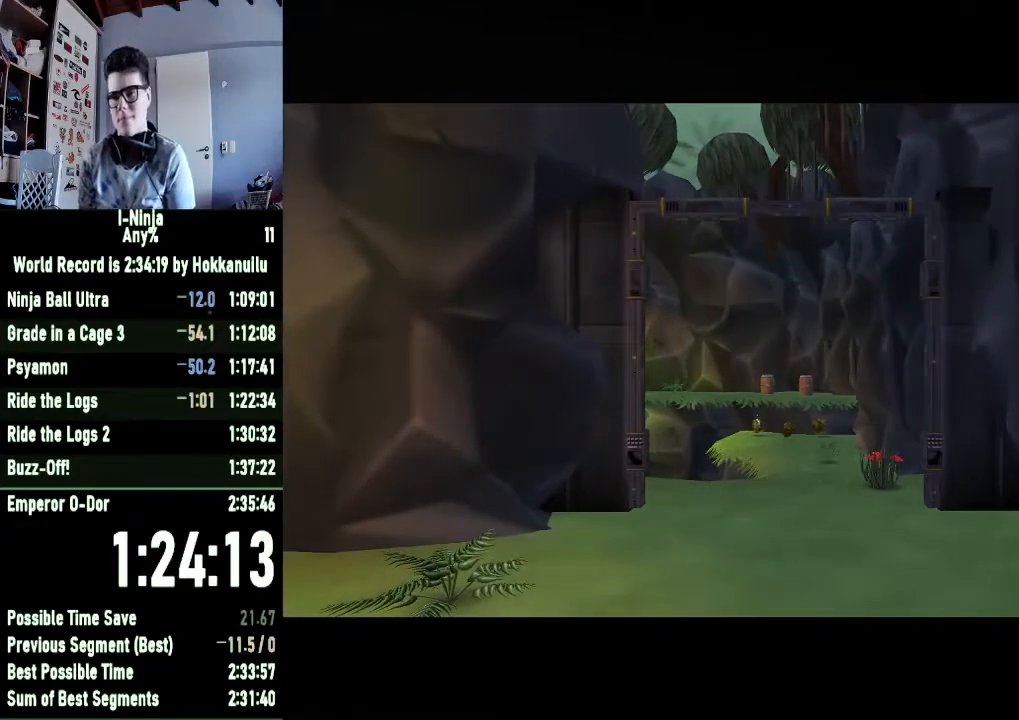
{"dt_ms": 500, "buttons": [], "left_stick": "down-right", "right_stick": "left", "button_events": []}
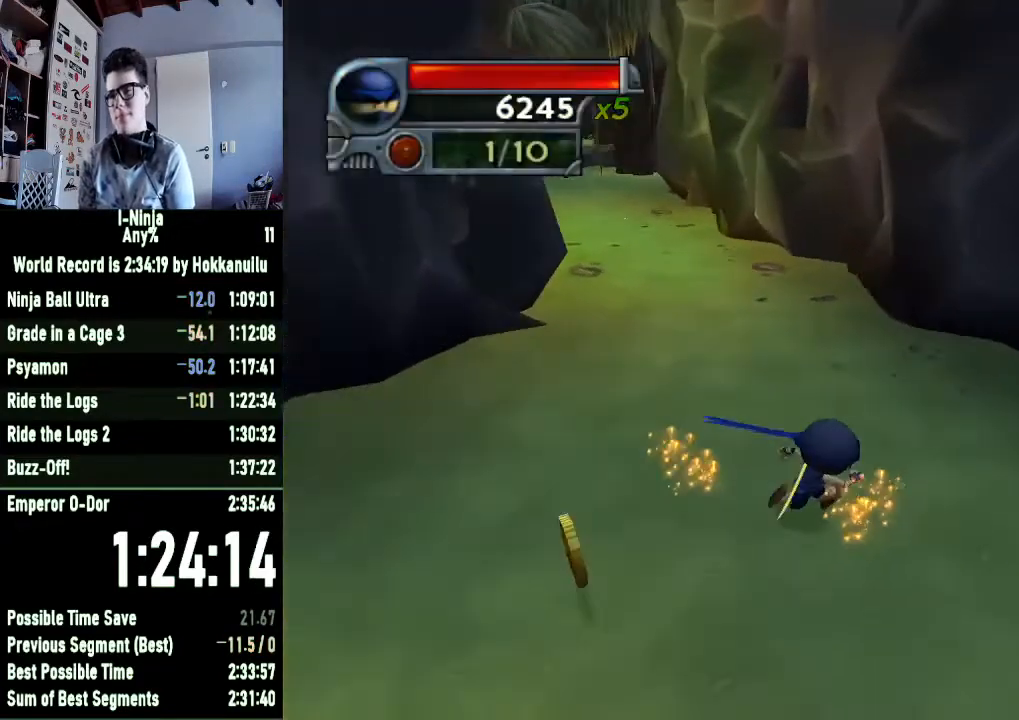
{"dt_ms": 500, "buttons": [], "left_stick": "right", "right_stick": "center", "button_events": []}
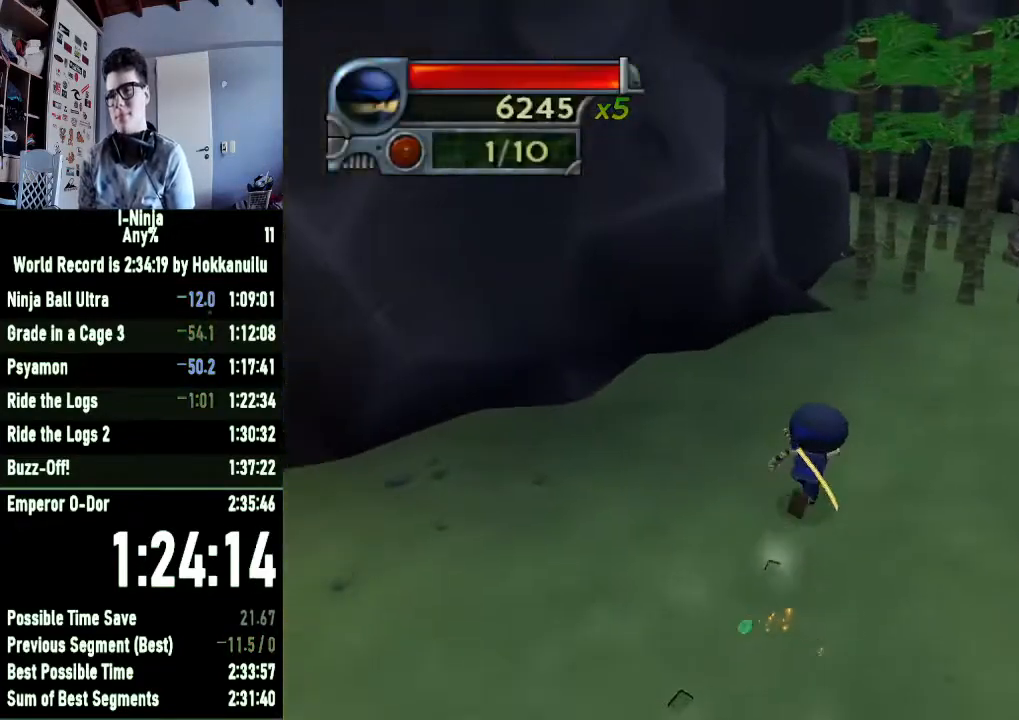
{"dt_ms": 500, "buttons": [], "left_stick": "right", "right_stick": "center", "button_events": []}